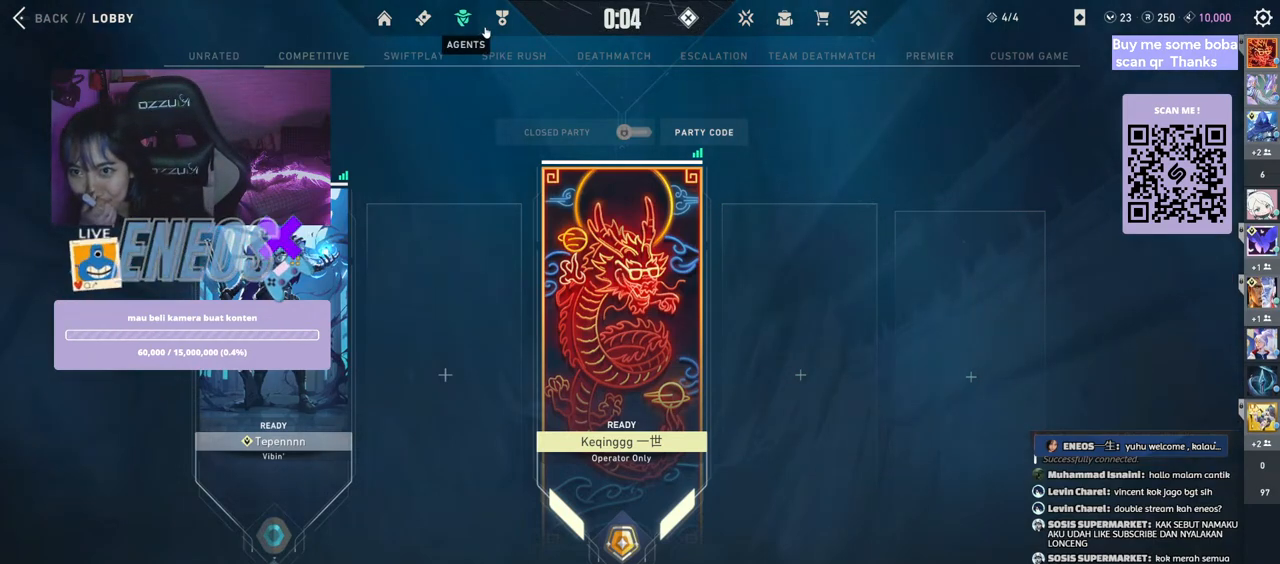
Gameplay with keyboard and mouse; each line is a JSON object with the keys and mouse buttons held at the frame after it. "events" lists presses ("down") and releases ("up") of "a", "ctrl", "d", "e", "q", "s", "shift", "space", "w", "mouse_left", "mouse_wheel", "mouse_right", "mouse_mb4" and "mouse_mb5" between this image and that frame as [ms after this image, input, new state], when the widget could be followed in between. "mouse_left", "mouse_wheel", "mouse_right", "mouse_mb4", "mouse_mb5" = the "left", "wheel", "right", "mb4", "mb5" buttons of the "mouse" list. No other keys are recorded. "wheel" means that the mouse wheel is clicked or scrolled. Mouse movement is not recorded.
{"keys": [], "mouse": [], "events": [[184, "mouse_left", "down"], [334, "mouse_left", "up"]]}
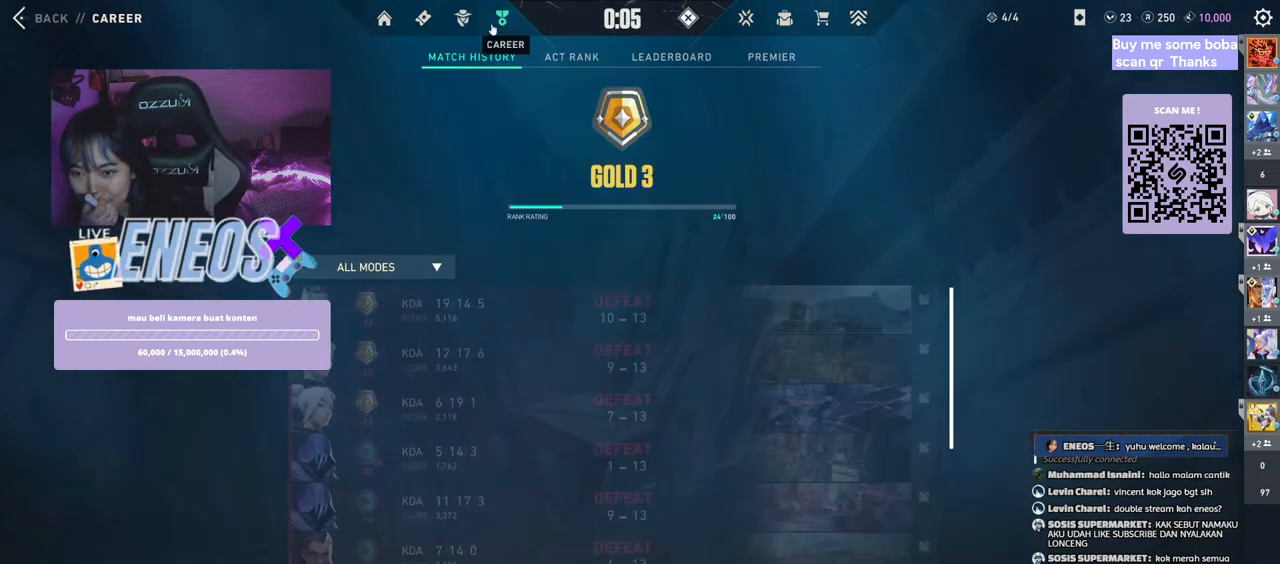
{"keys": [], "mouse": [], "events": []}
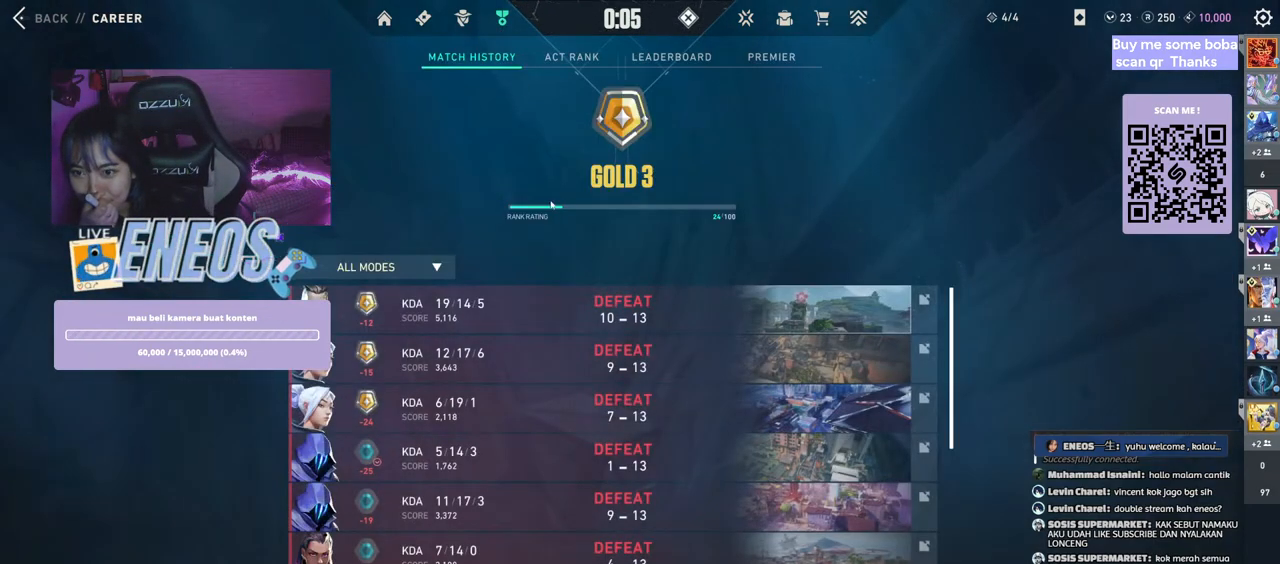
{"keys": [], "mouse": [], "events": []}
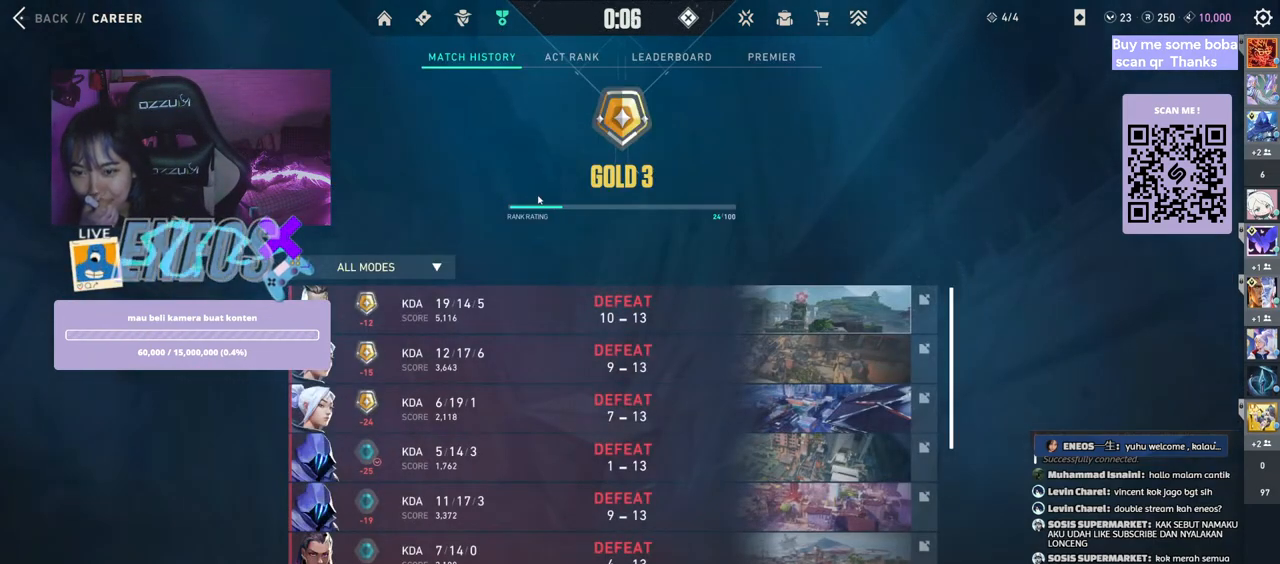
{"keys": [], "mouse": [], "events": []}
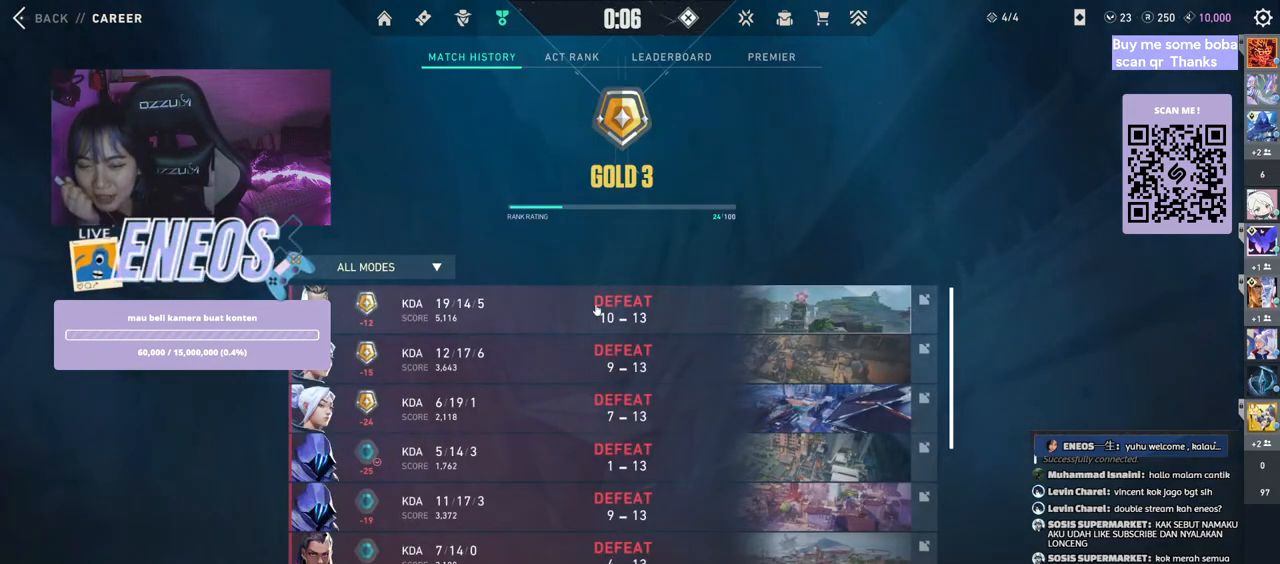
{"keys": [], "mouse": [], "events": []}
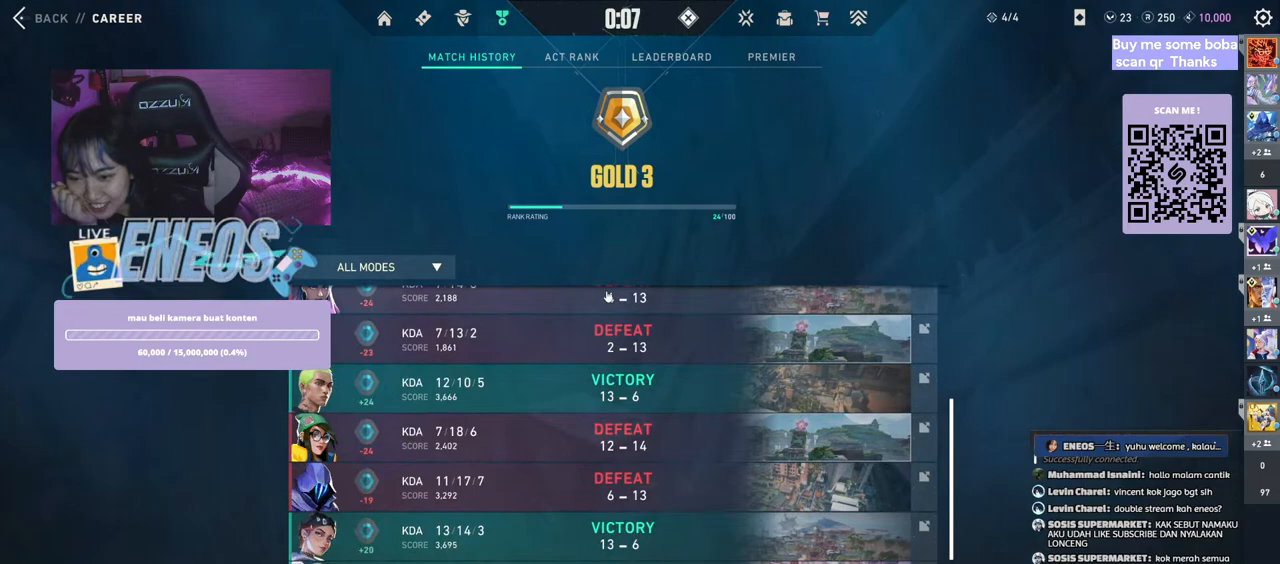
{"keys": [], "mouse": ["wheel"], "events": [[334, "mouse_wheel", "down"]]}
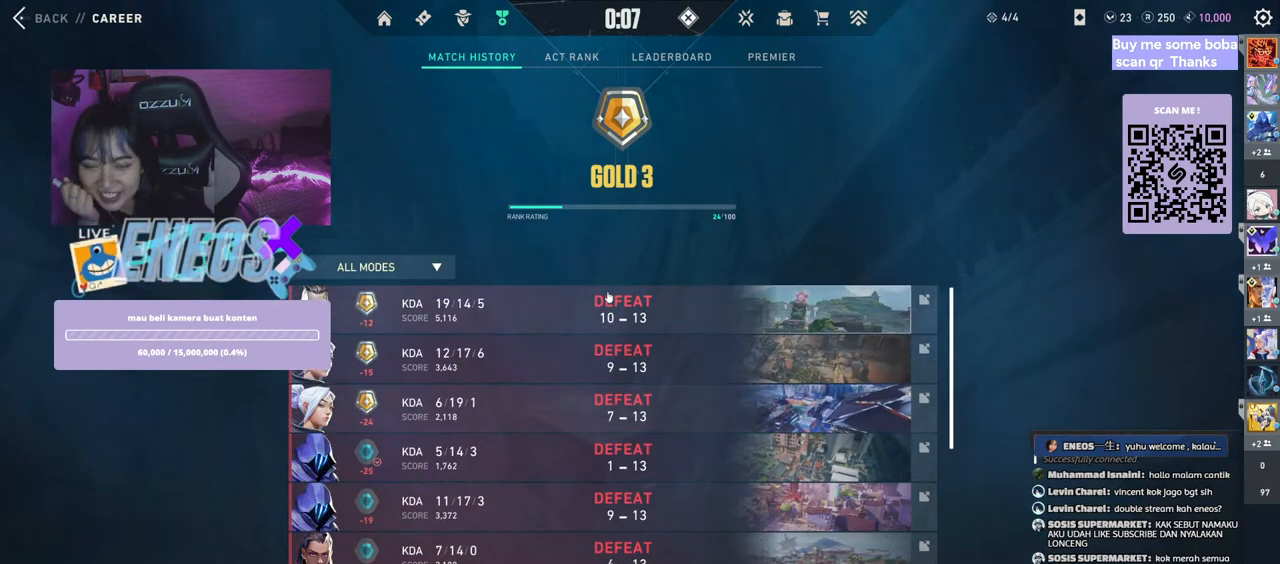
{"keys": [], "mouse": [], "events": [[17, "mouse_wheel", "up"], [267, "mouse_wheel", "down"], [450, "mouse_wheel", "up"]]}
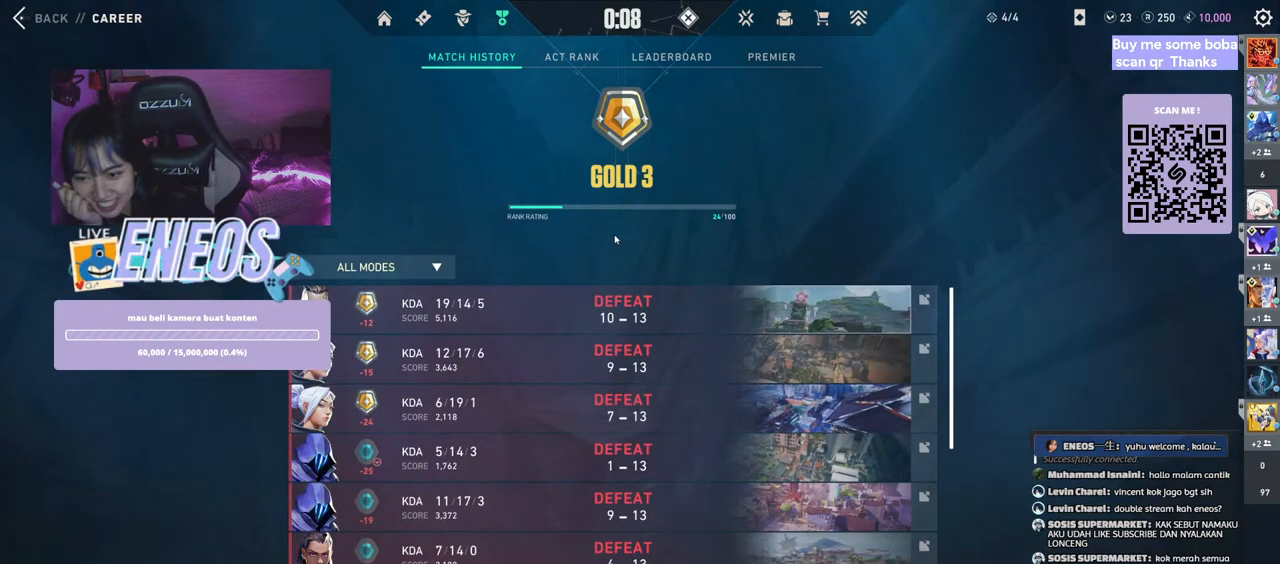
{"keys": [], "mouse": [], "events": []}
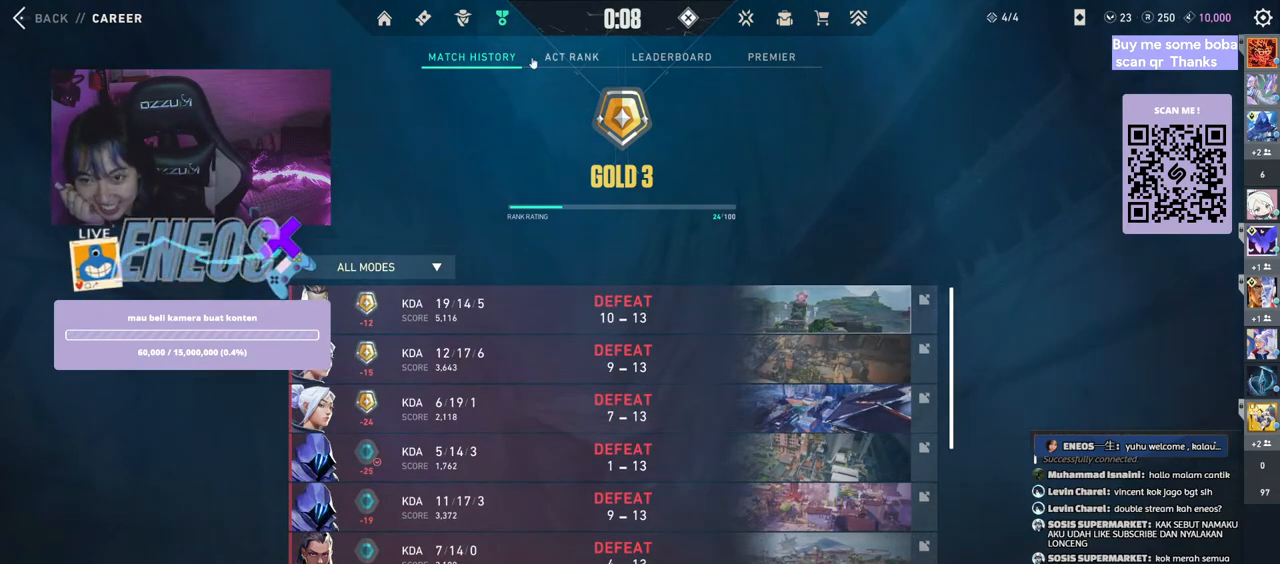
{"keys": [], "mouse": [], "events": []}
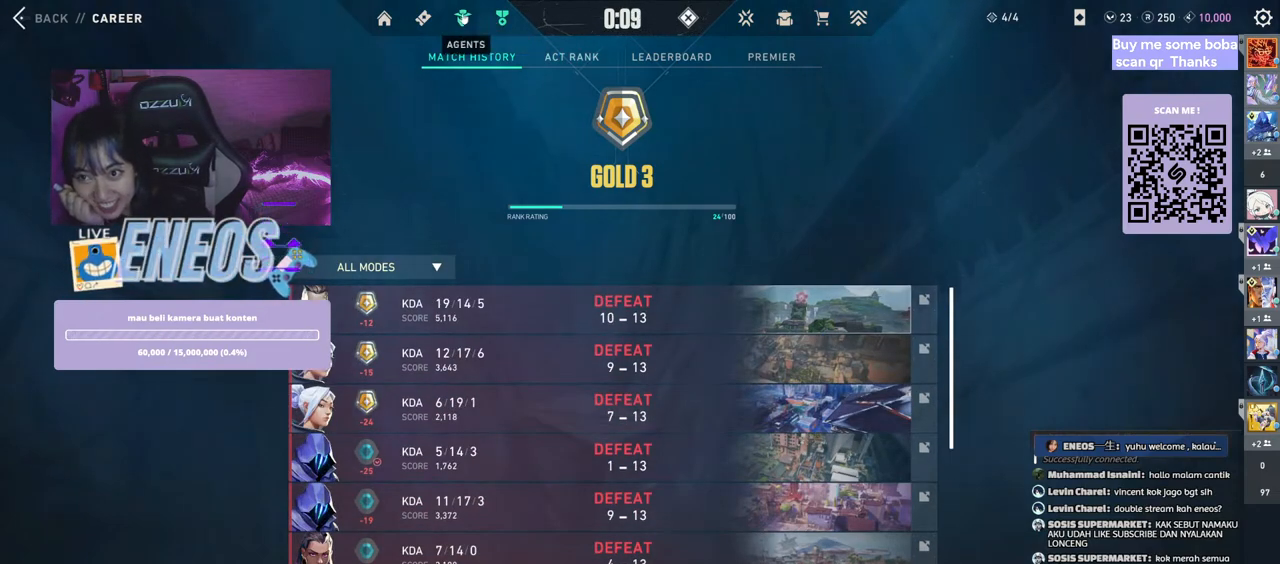
{"keys": [], "mouse": [], "events": []}
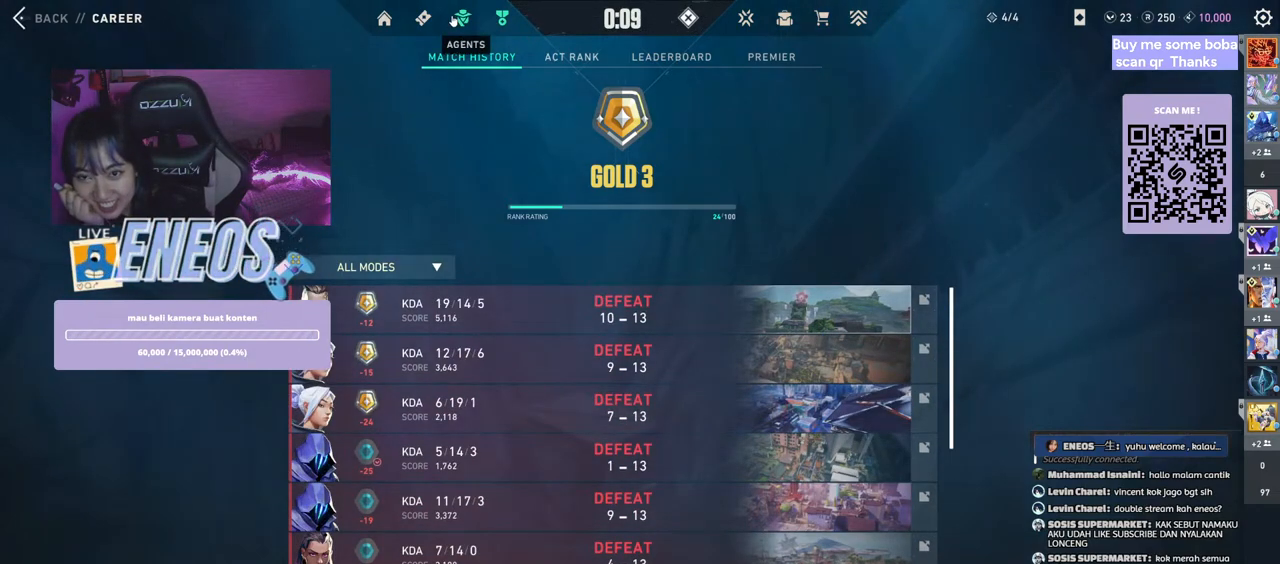
{"keys": [], "mouse": [], "events": []}
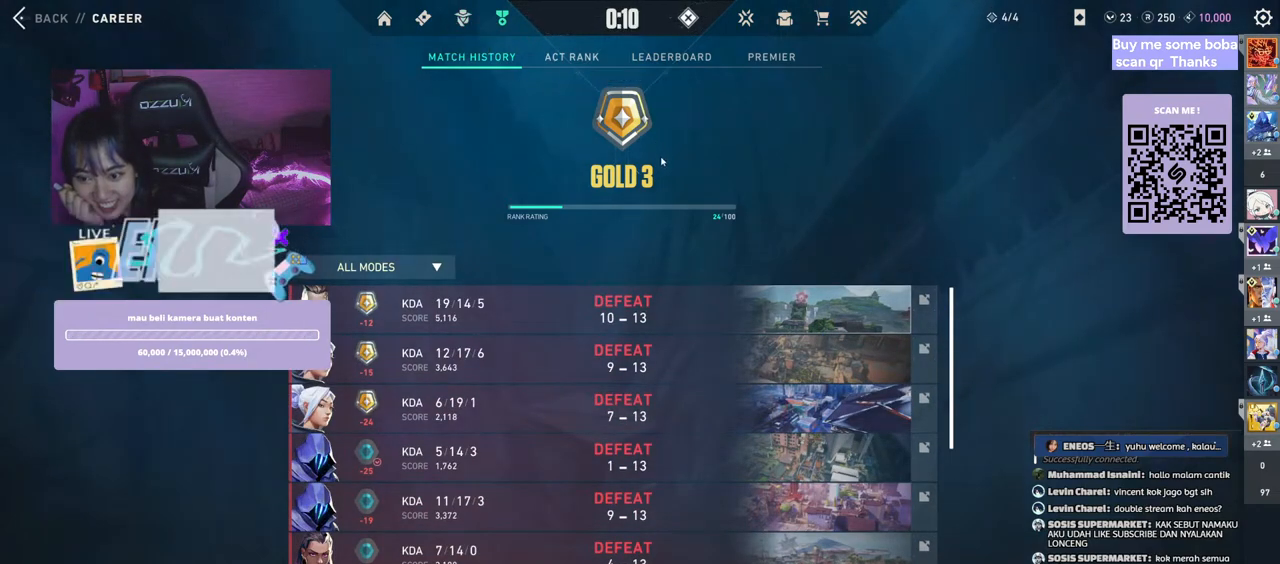
{"keys": [], "mouse": [], "events": []}
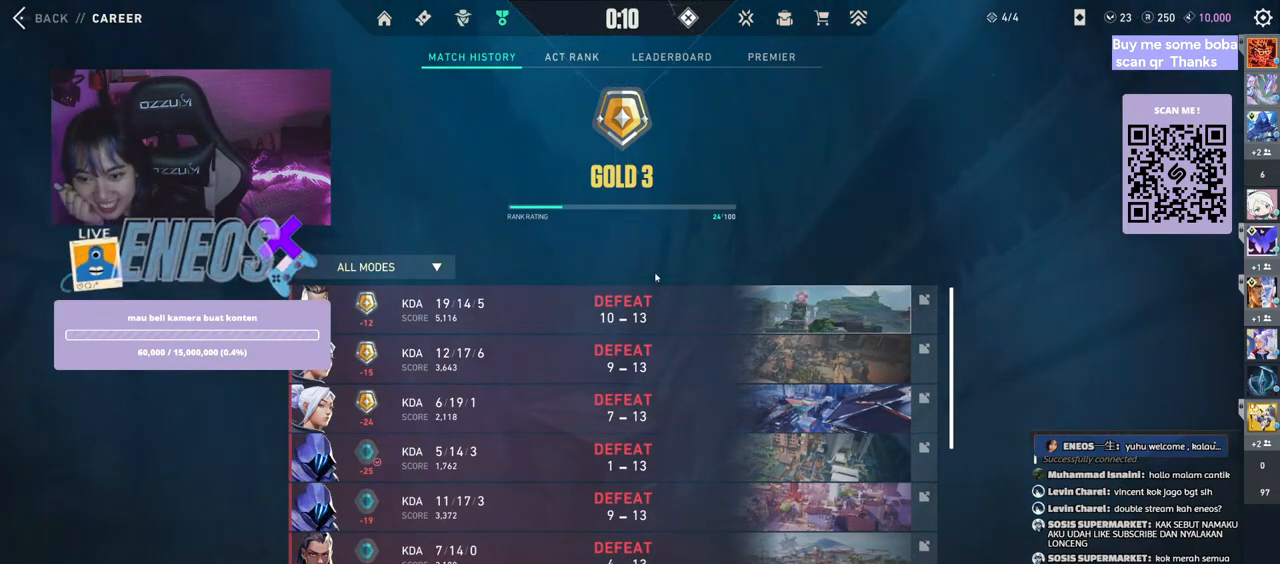
{"keys": [], "mouse": []}
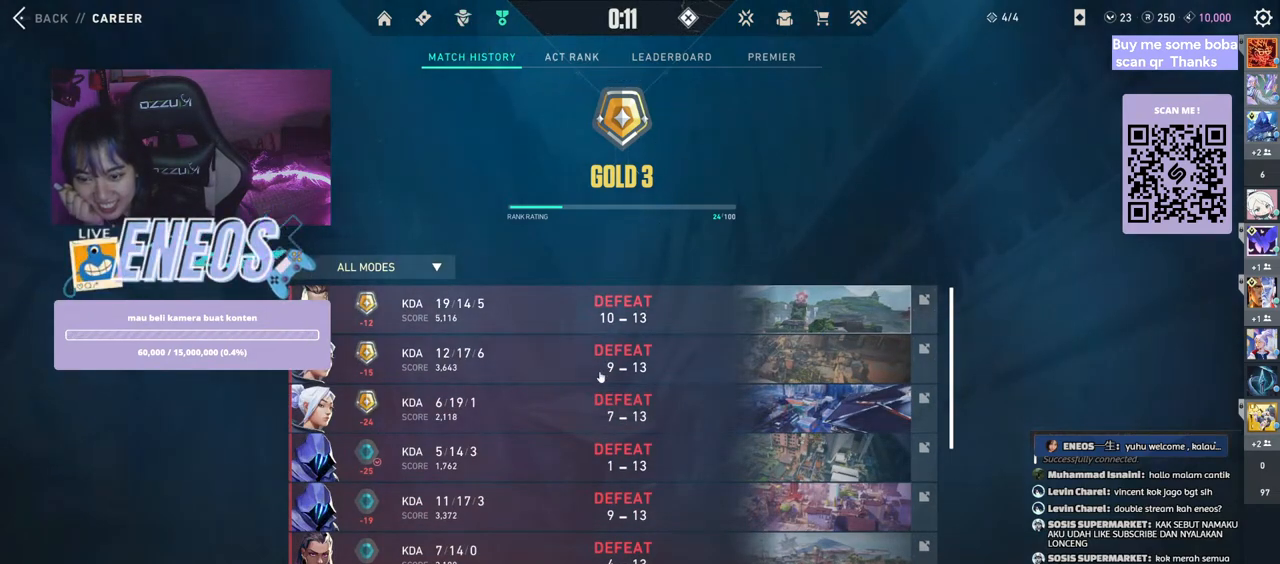
{"keys": [], "mouse": [], "events": []}
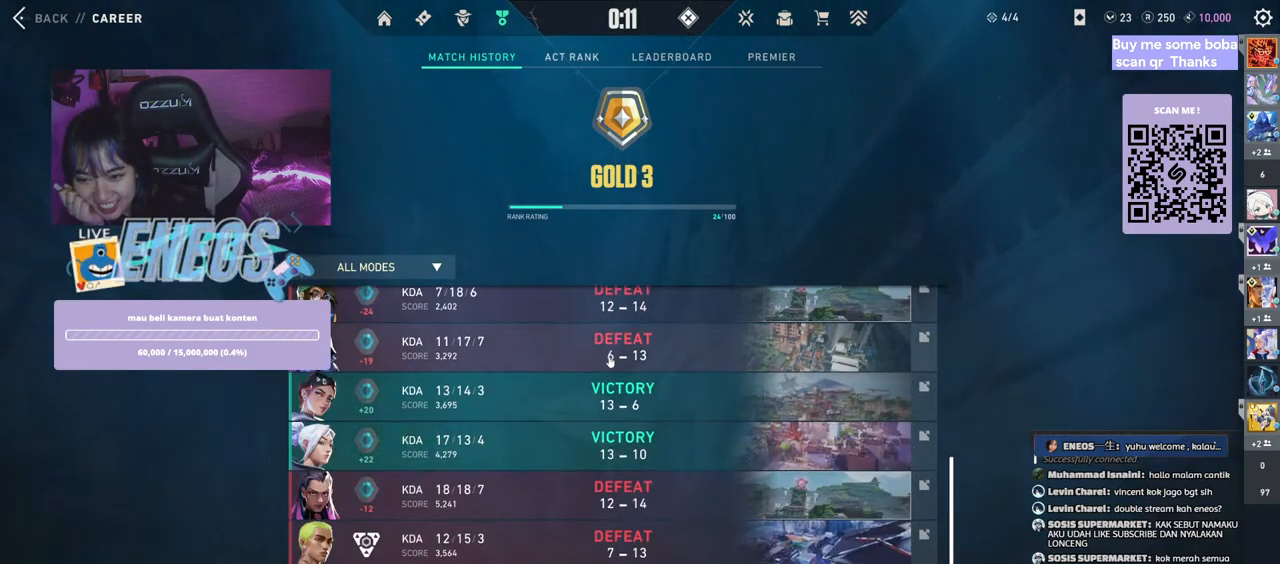
{"keys": [], "mouse": [], "events": []}
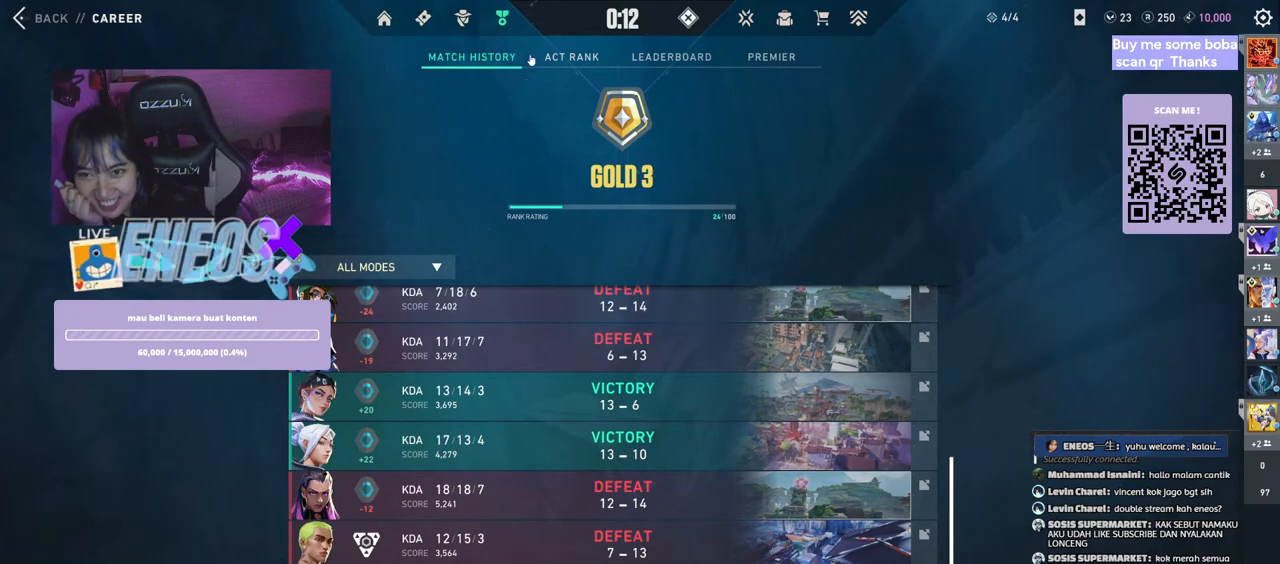
{"keys": [], "mouse": ["left"], "events": [[434, "mouse_left", "down"]]}
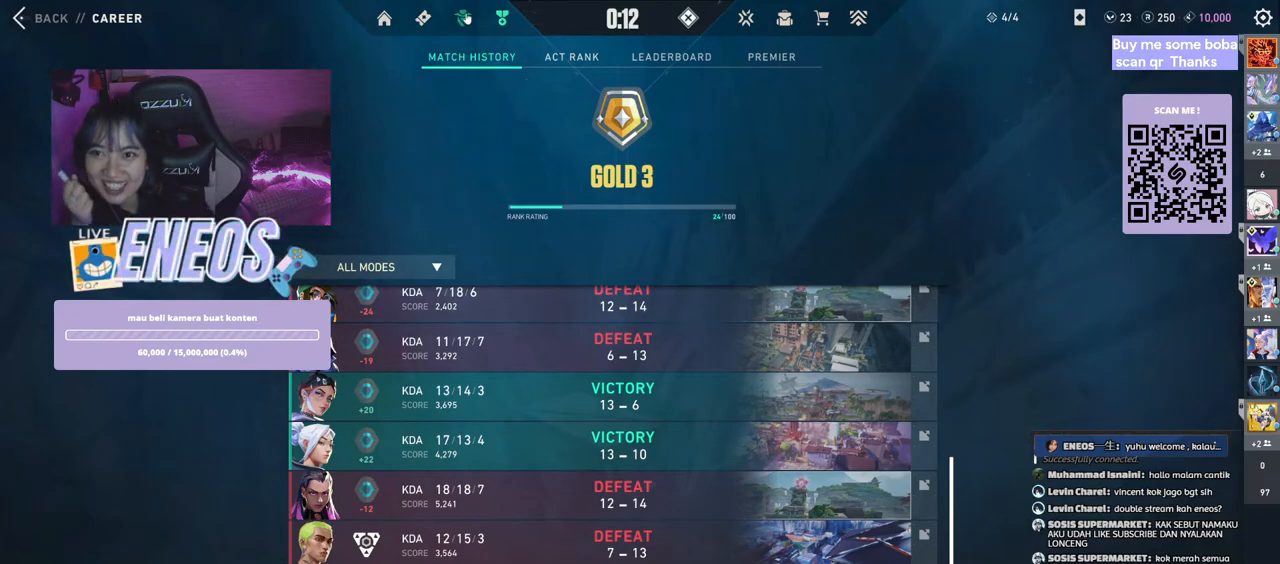
{"keys": [], "mouse": [], "events": [[50, "mouse_left", "up"]]}
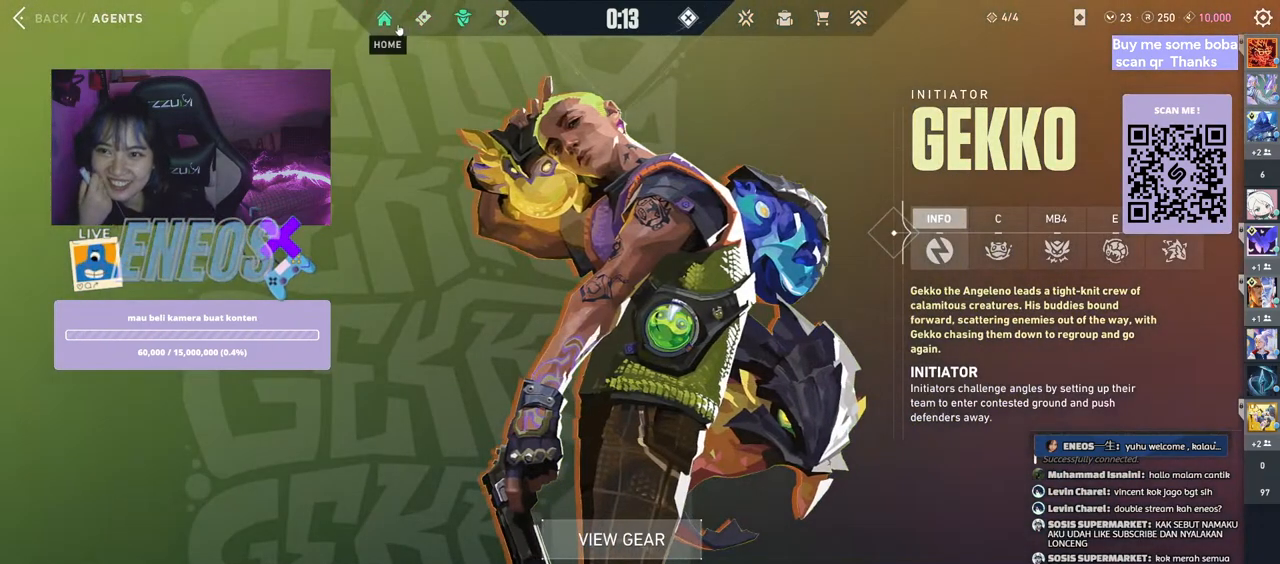
{"keys": [], "mouse": [], "events": [[67, "mouse_left", "down"], [234, "mouse_left", "up"]]}
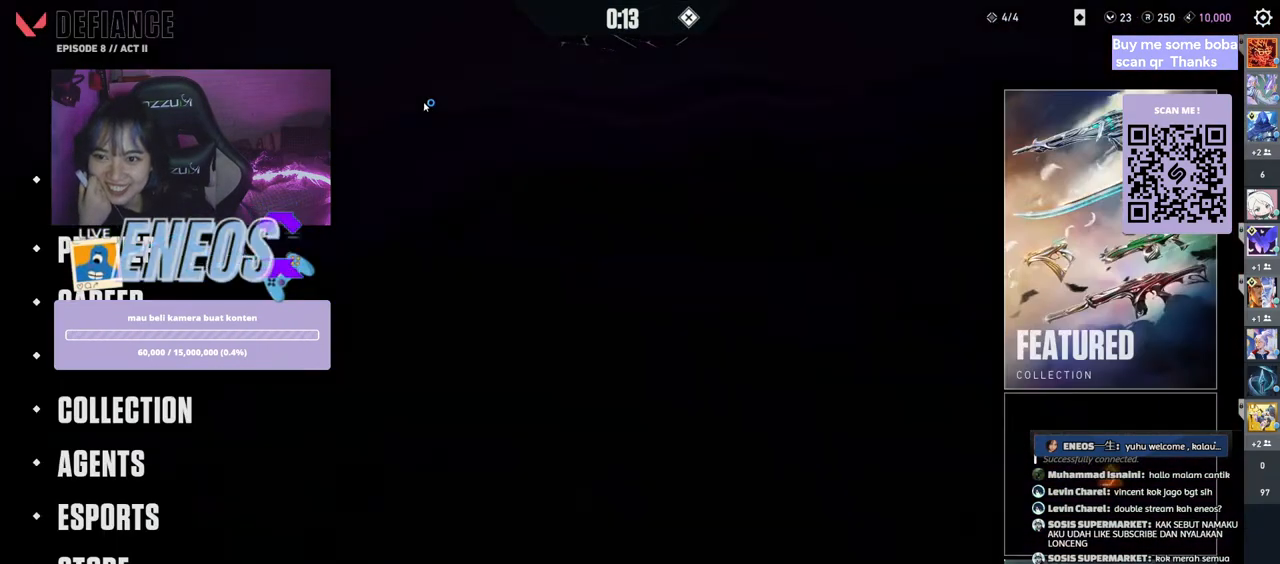
{"keys": [], "mouse": [], "events": []}
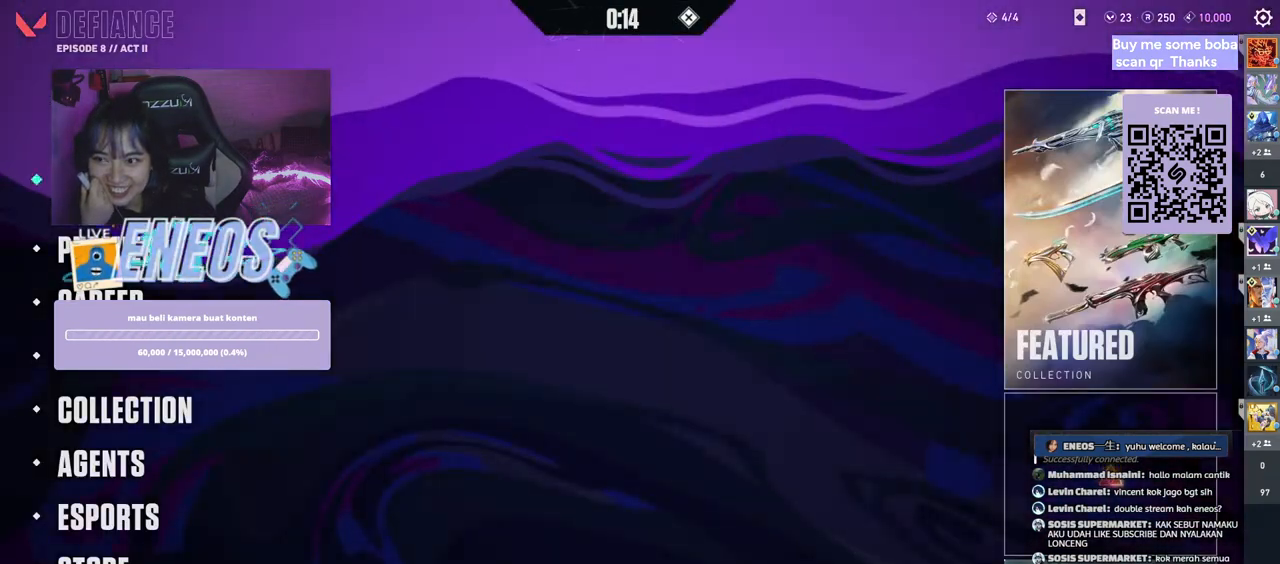
{"keys": [], "mouse": [], "events": [[34, "mouse_left", "down"], [167, "mouse_left", "up"]]}
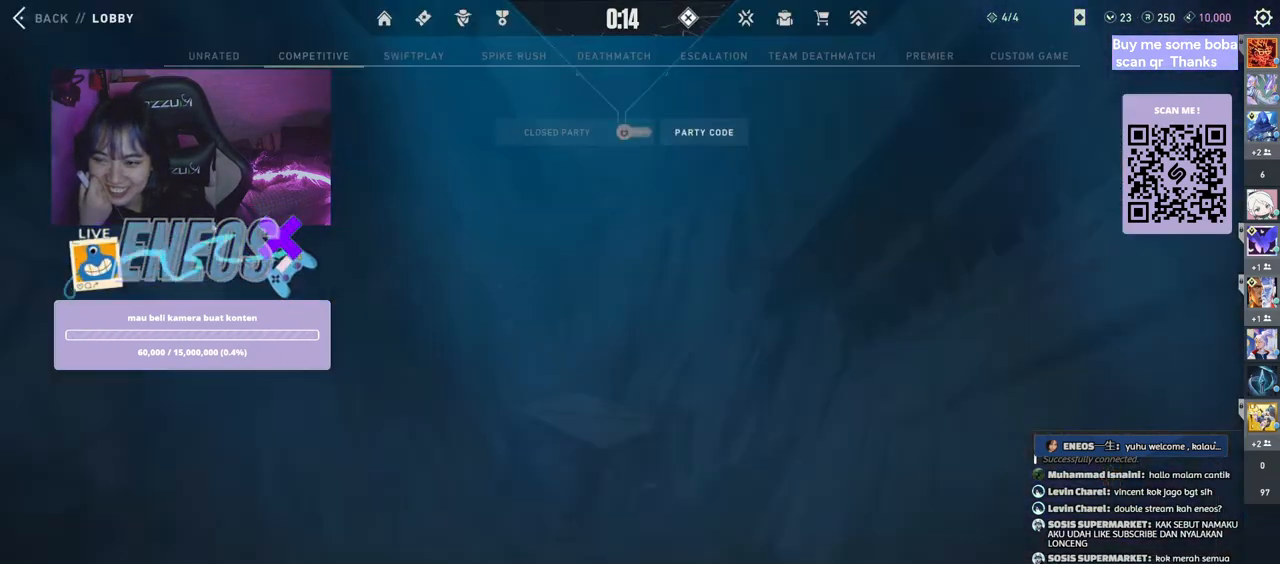
{"keys": [], "mouse": [], "events": []}
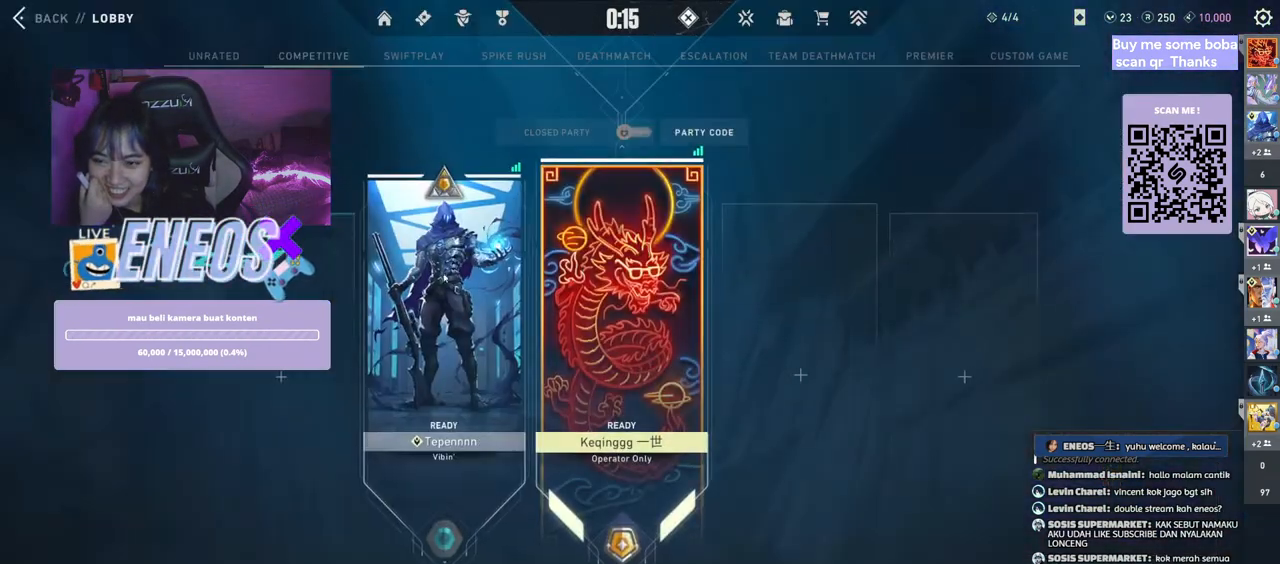
{"keys": [], "mouse": [], "events": [[84, "mouse_right", "down"], [200, "mouse_right", "up"]]}
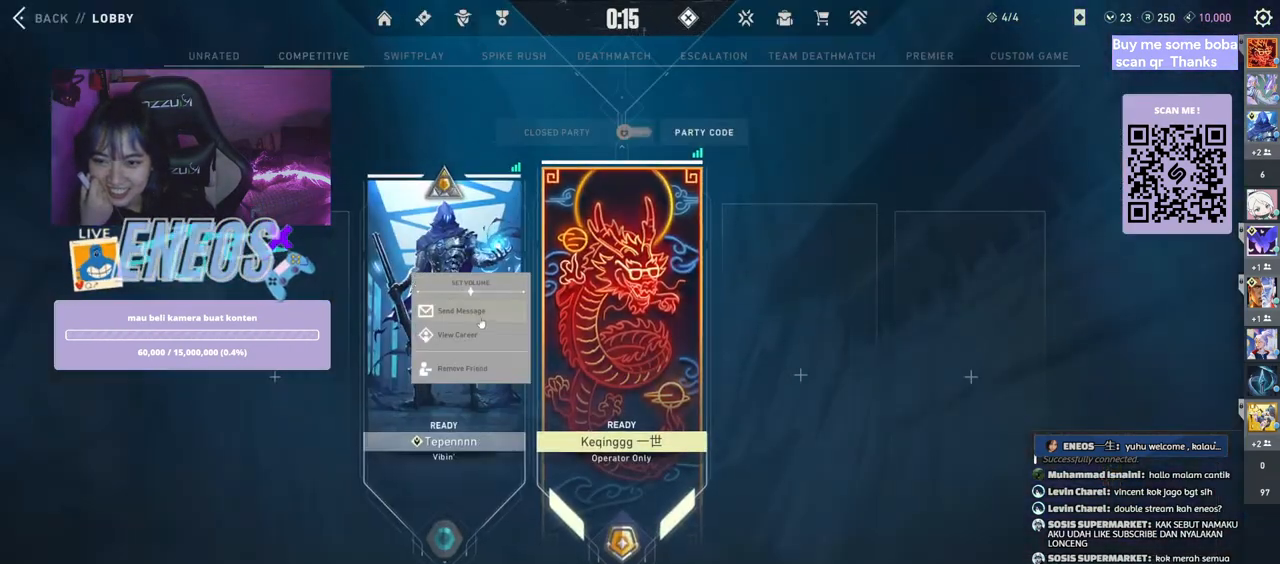
{"keys": [], "mouse": ["left"], "events": [[400, "mouse_left", "down"]]}
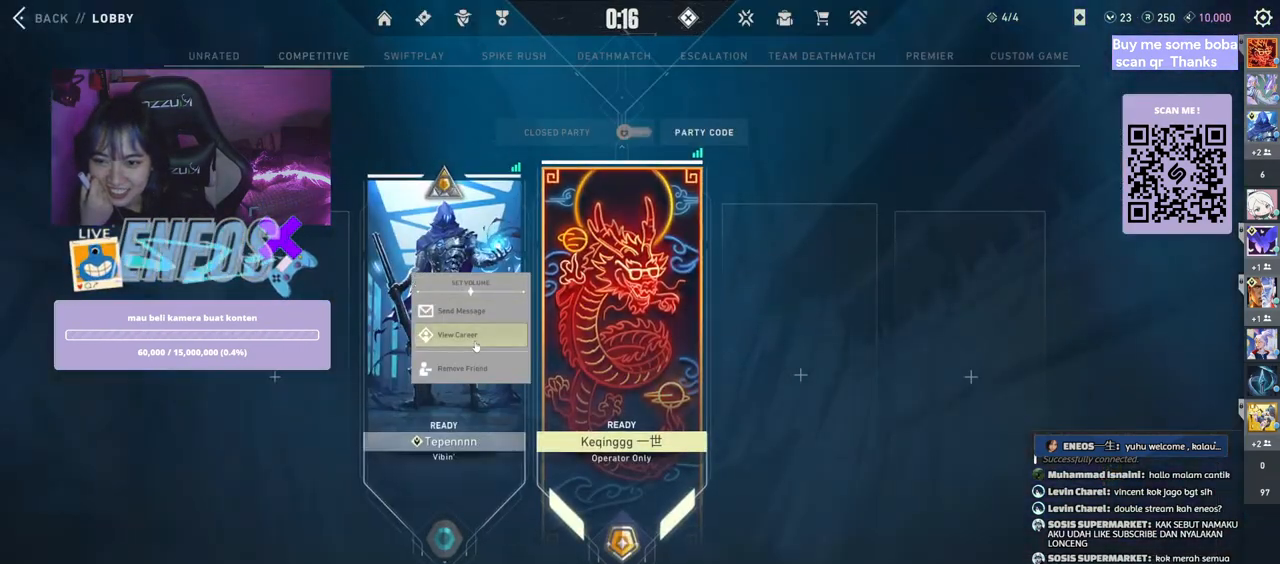
{"keys": [], "mouse": [], "events": [[17, "mouse_left", "up"]]}
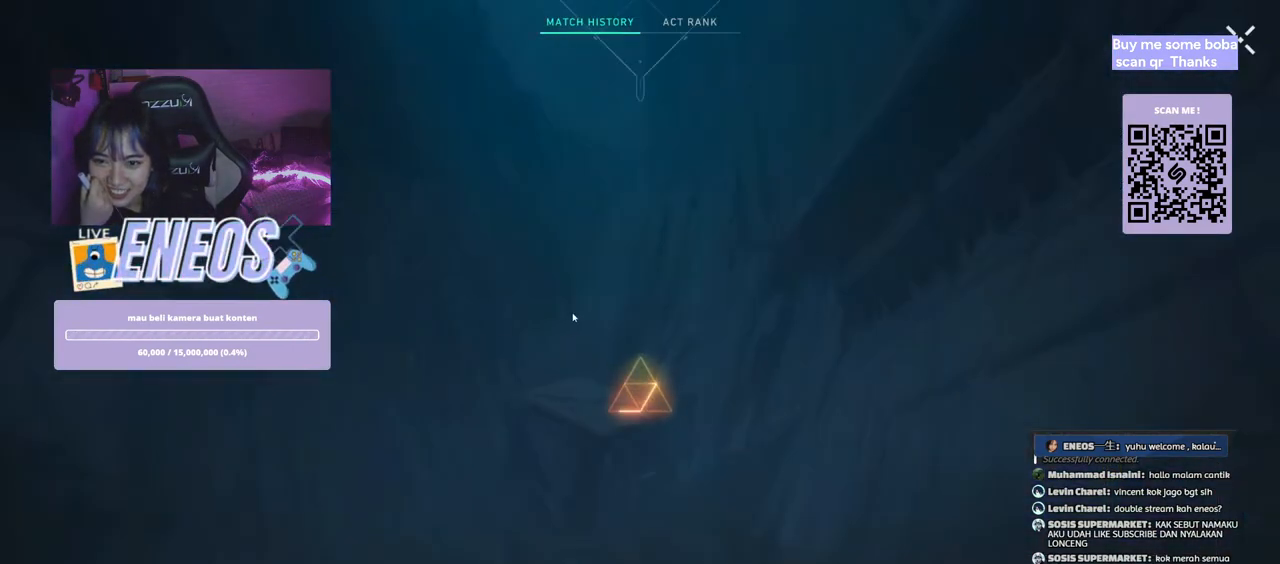
{"keys": [], "mouse": [], "events": []}
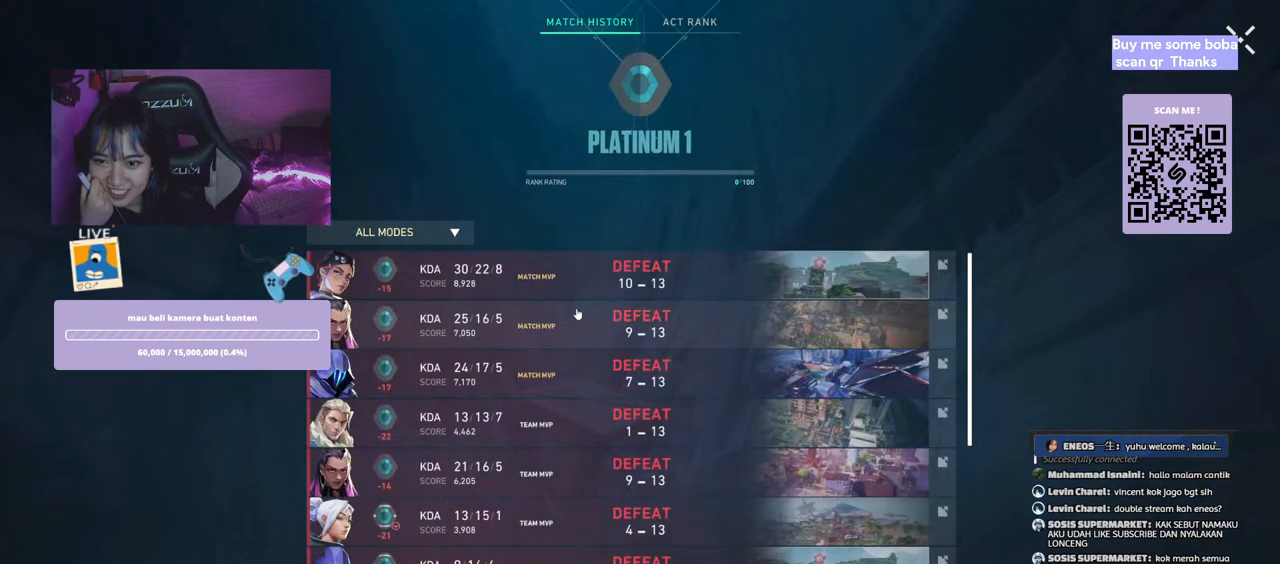
{"keys": [], "mouse": [], "events": []}